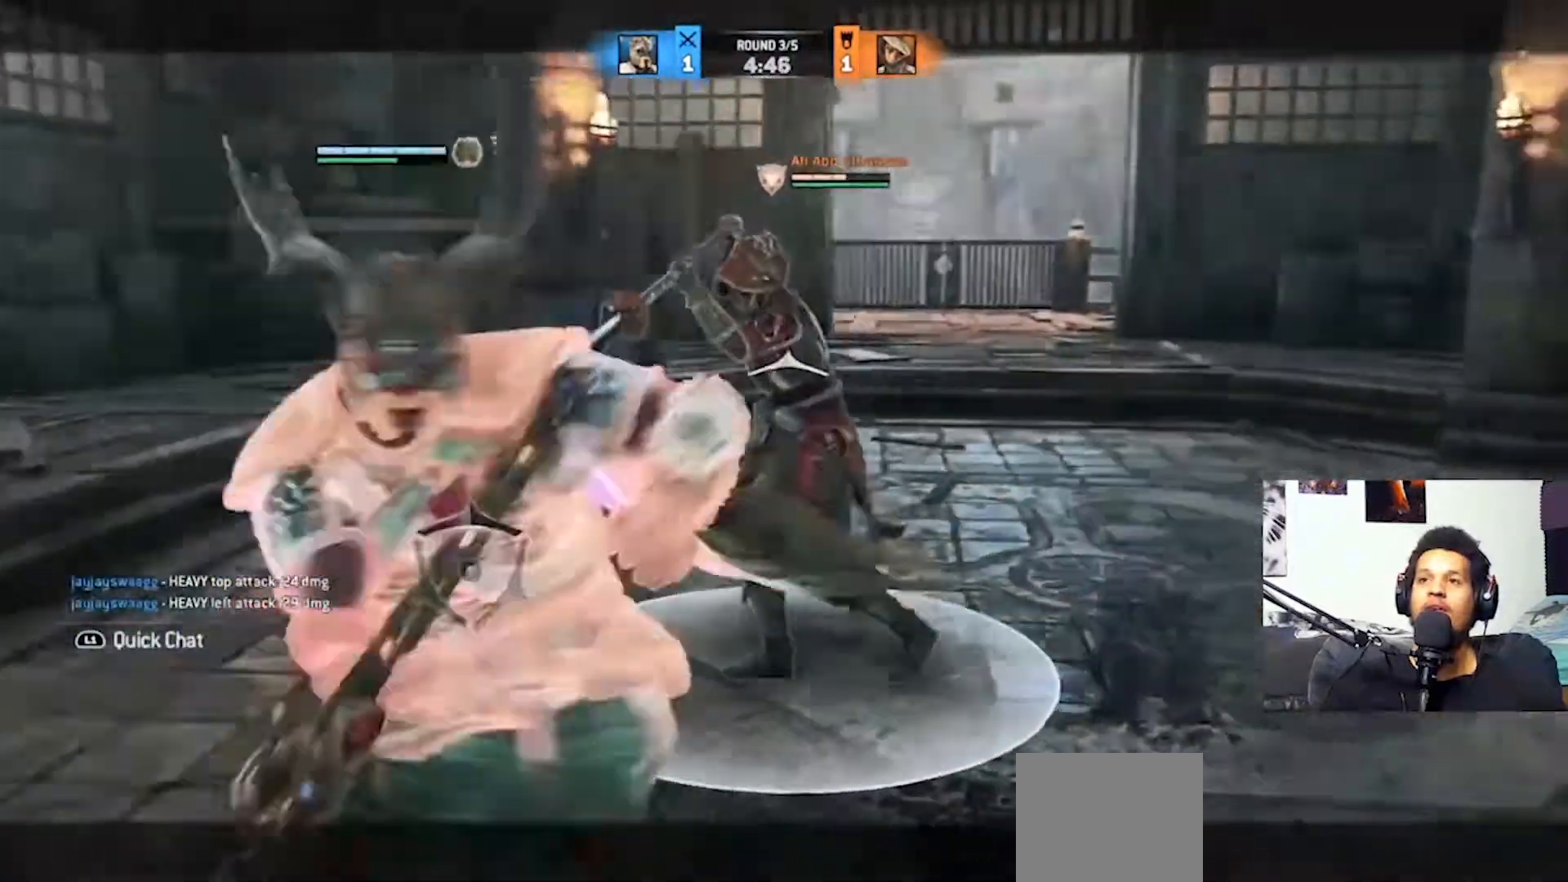
Gameplay with a controller (PlayStation layout); each line is a JSON object with the inputs held at the frame after it. "events" lists button and stick changes between this image and that frame as [ms after this image, input, new state], when the widget could be followed in between.
{"buttons": ["L2"], "left_stick": "left", "right_stick": "center", "events": [[67, "CROSS", "up"], [167, "SQUARE", "down"], [300, "SQUARE", "up"], [400, "R2", "up"]]}
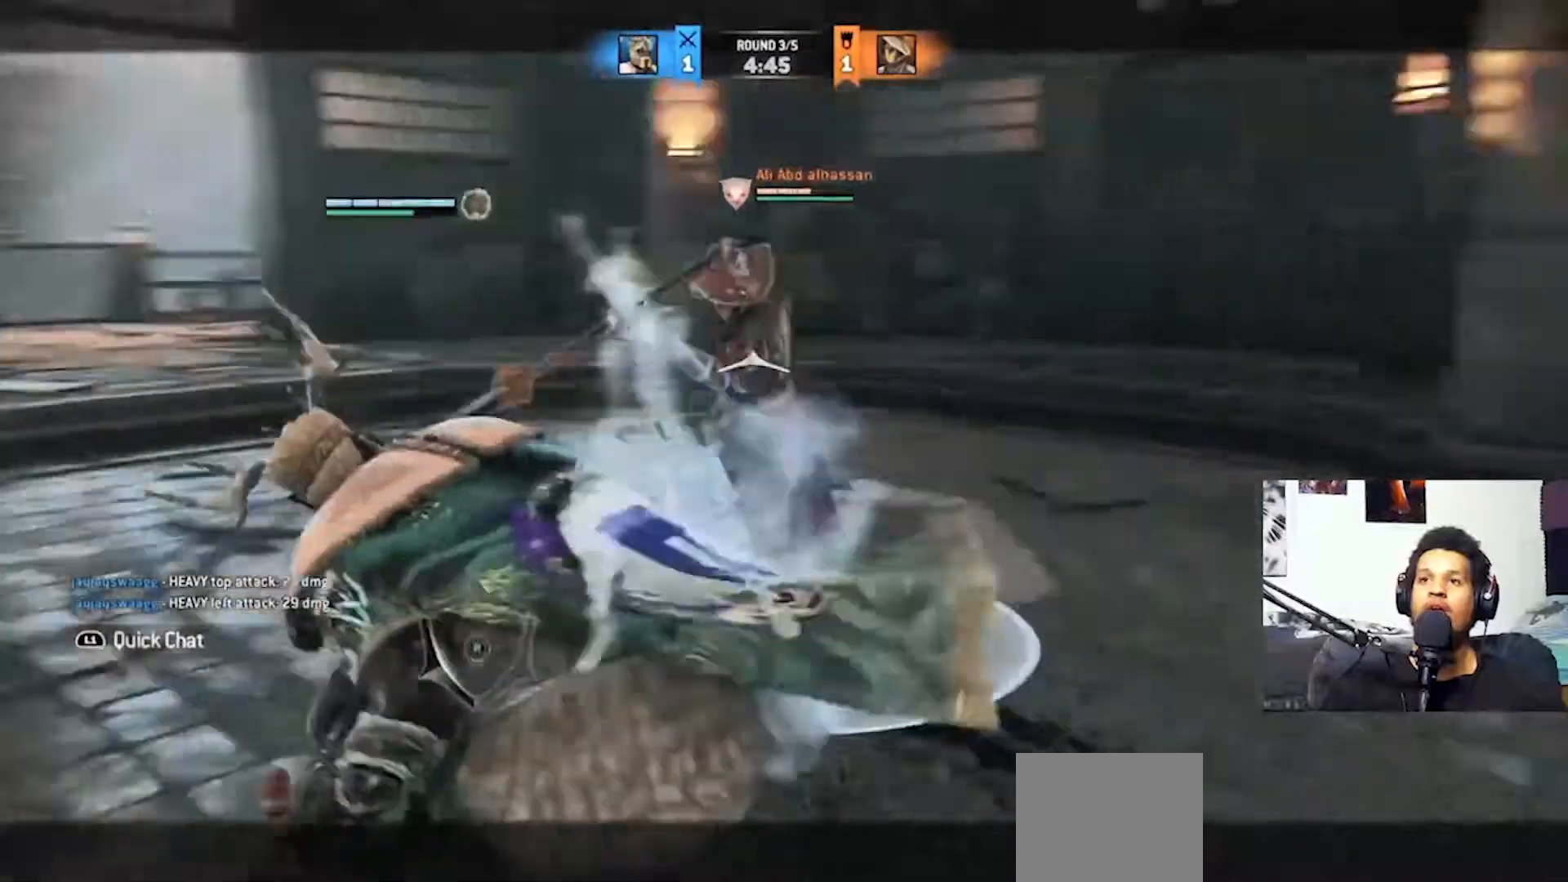
{"buttons": ["L2"], "left_stick": "up", "right_stick": "up", "events": [[33, "left_stick", "up-left"], [133, "right_stick", "up"], [233, "left_stick", "up"]]}
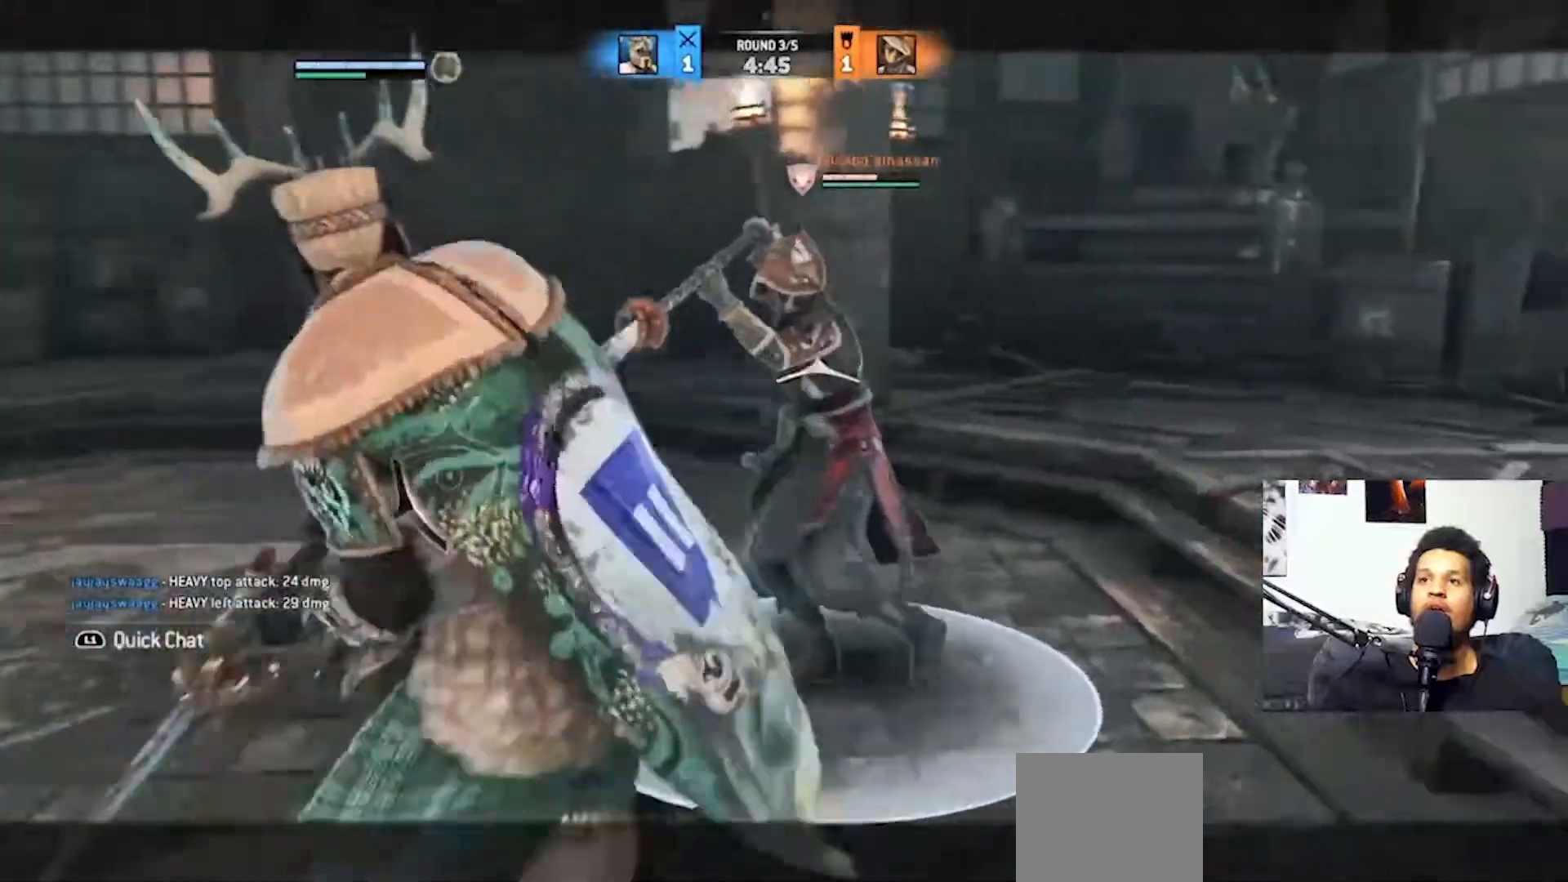
{"buttons": ["L2", "R2"], "left_stick": "up", "right_stick": "up", "events": [[33, "R2", "down"], [100, "R2", "up"], [200, "R2", "down"], [300, "R2", "up"], [367, "R2", "down"], [467, "R2", "up"], [500, "R2", "down"]]}
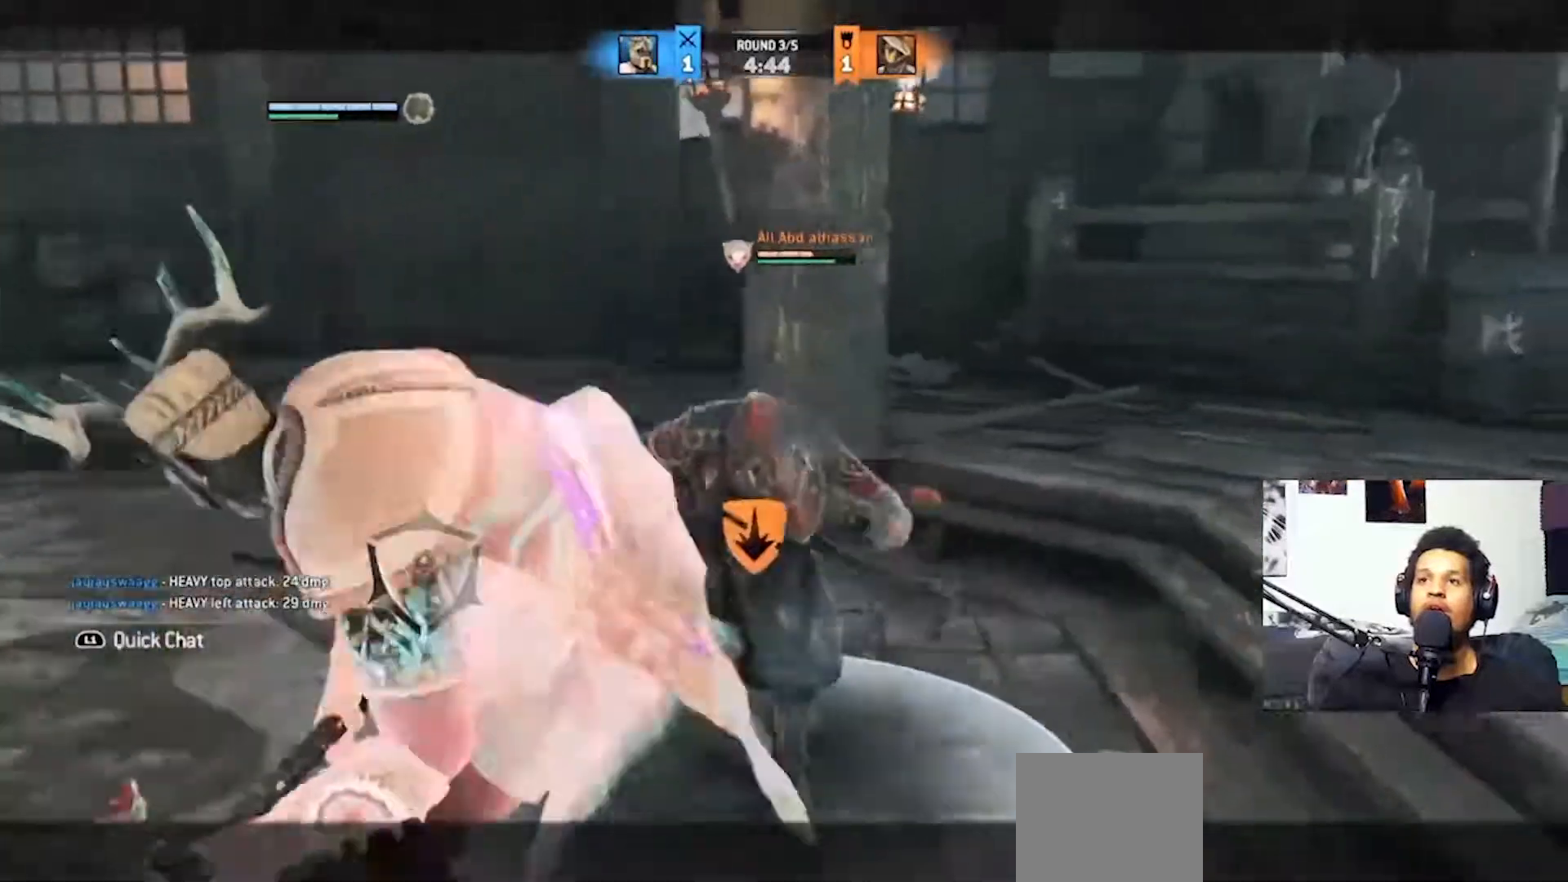
{"buttons": ["L2", "R2"], "left_stick": "center", "right_stick": "center", "events": [[100, "R2", "up"], [300, "right_stick", "center"], [367, "R2", "down"], [433, "left_stick", "center"]]}
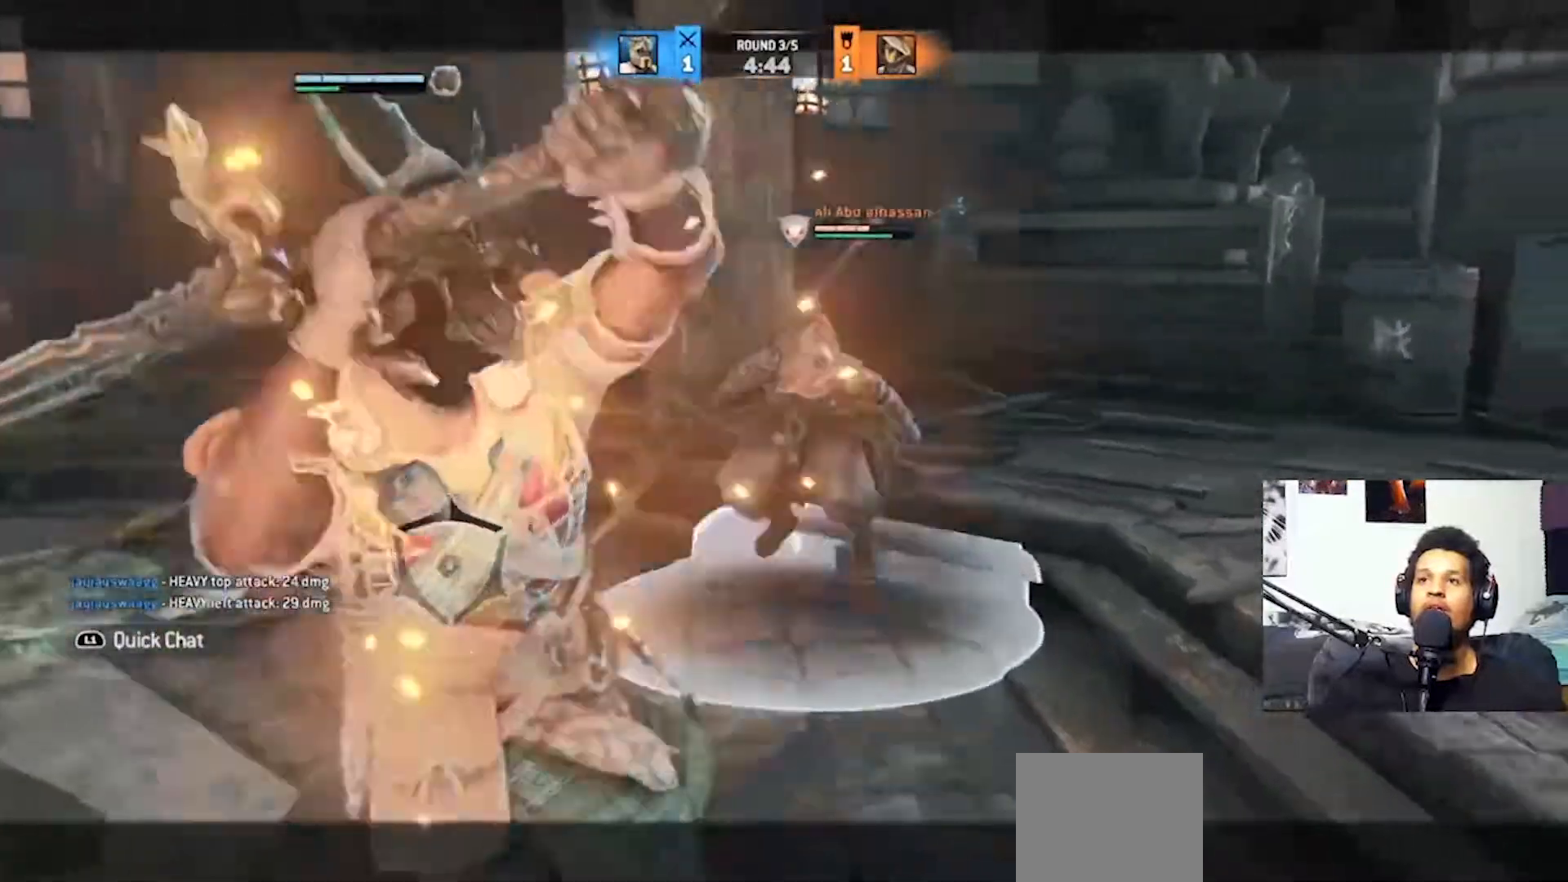
{"buttons": ["CROSS", "L2", "R2"], "left_stick": "down", "right_stick": "center", "events": [[133, "left_stick", "down"], [433, "CROSS", "down"]]}
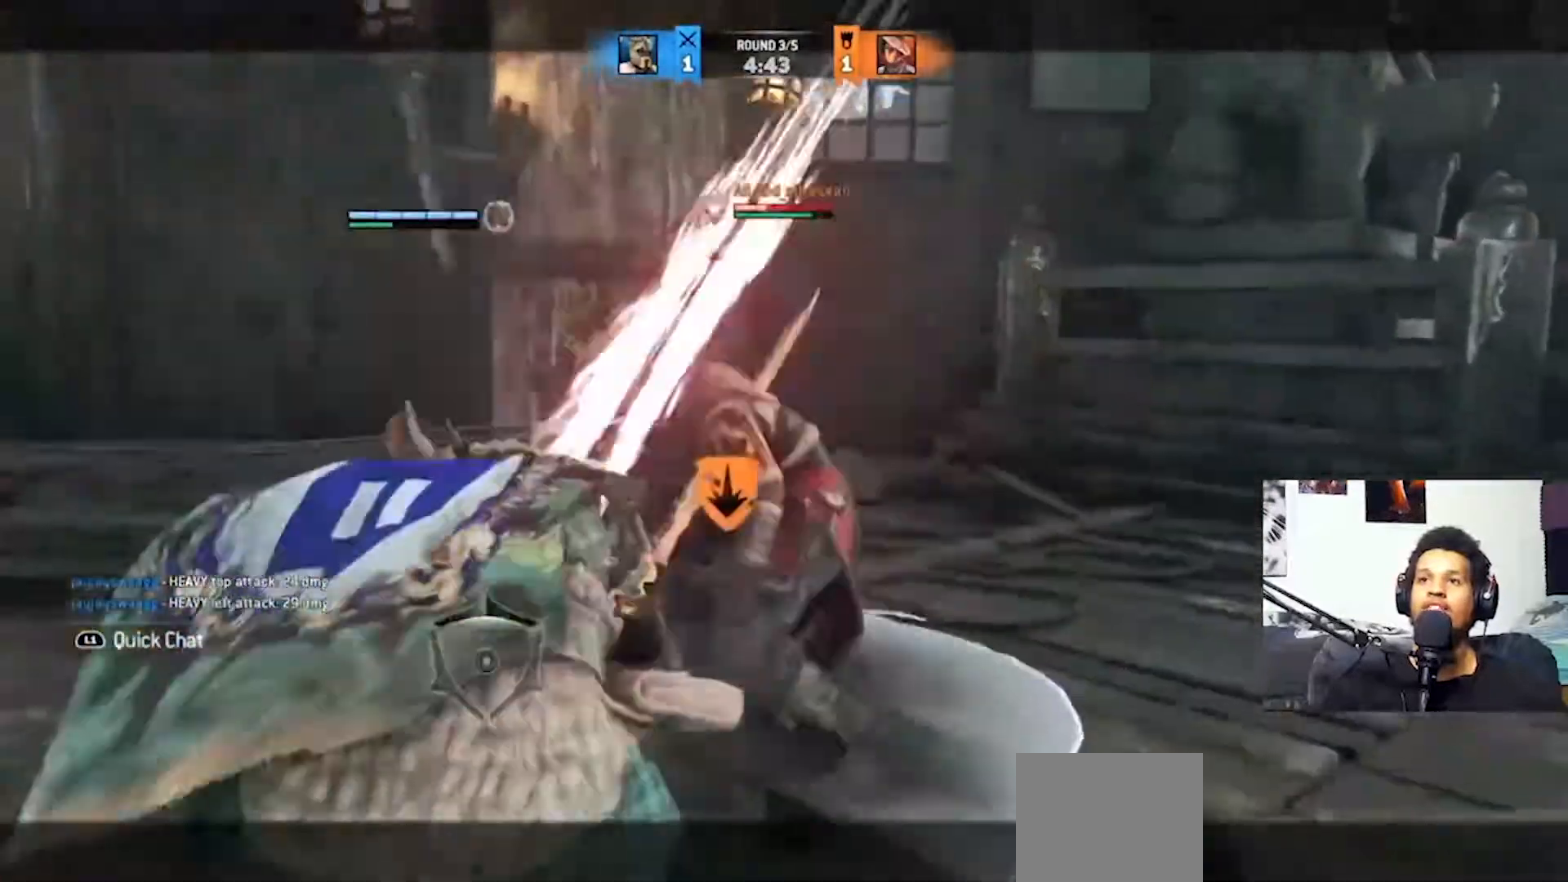
{"buttons": ["L2", "R2"], "left_stick": "down-left", "right_stick": "center", "events": [[100, "CROSS", "up"], [500, "left_stick", "down-left"]]}
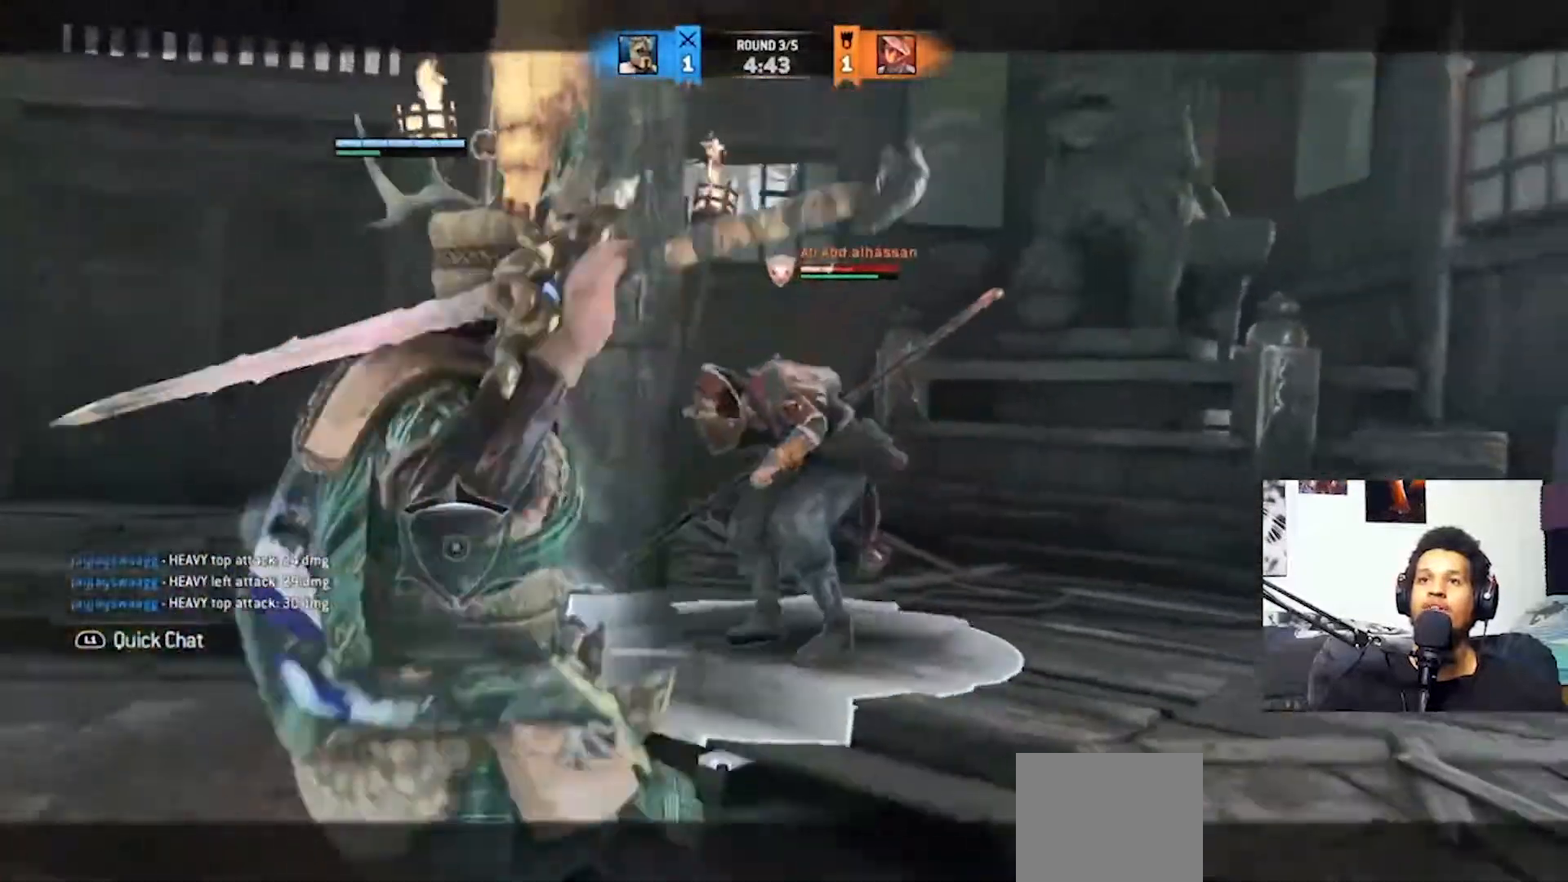
{"buttons": ["L2", "R2"], "left_stick": "down-left", "right_stick": "center", "events": []}
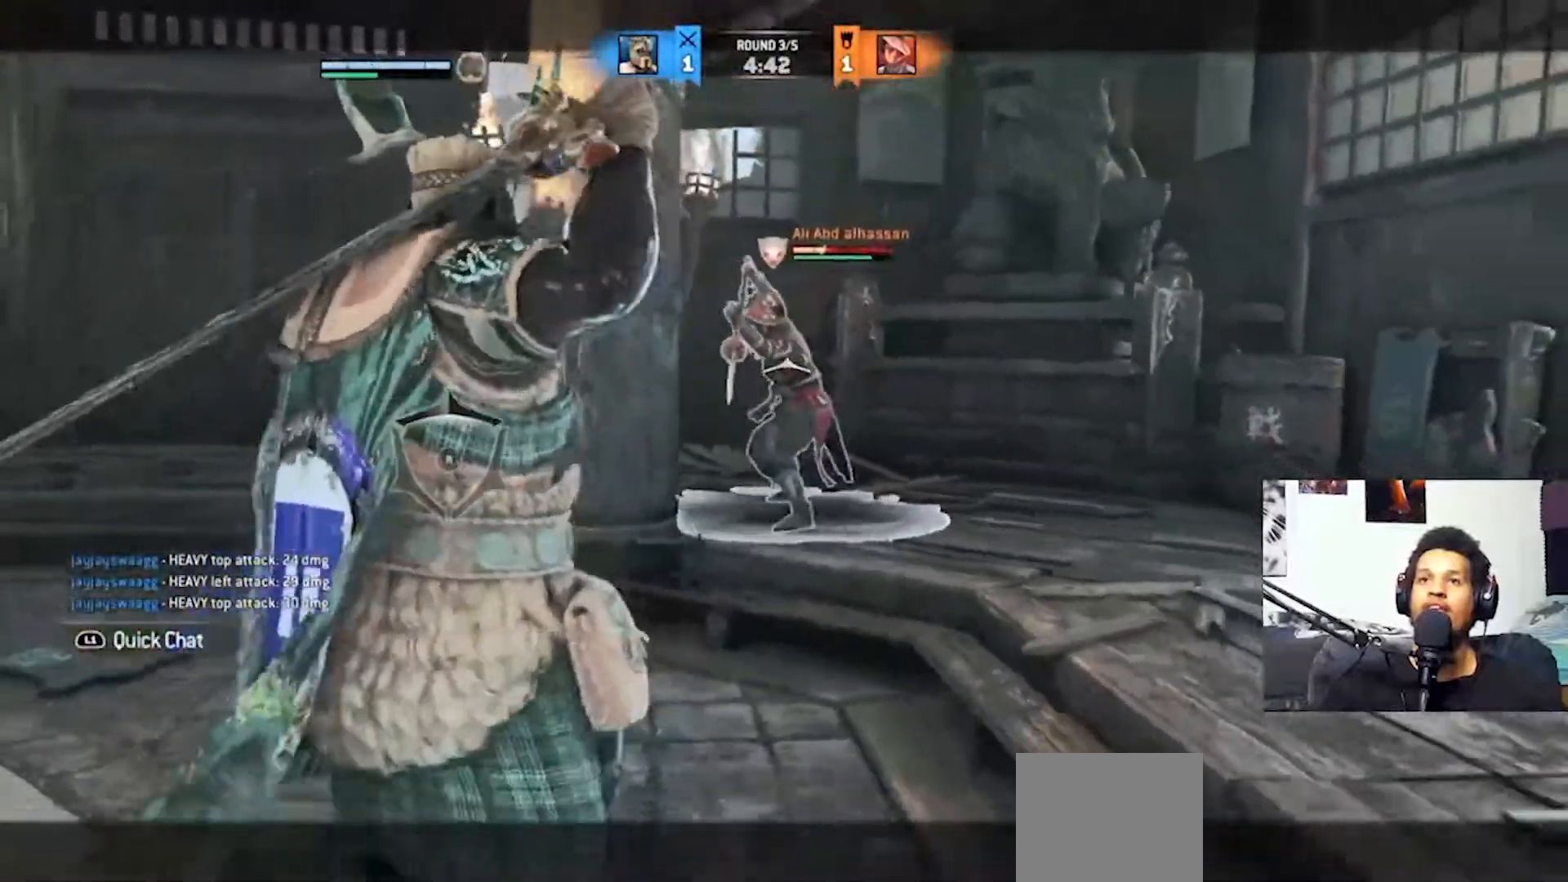
{"buttons": ["L2", "R2"], "left_stick": "down-left", "right_stick": "center", "events": [[67, "CROSS", "down"], [200, "CROSS", "up"]]}
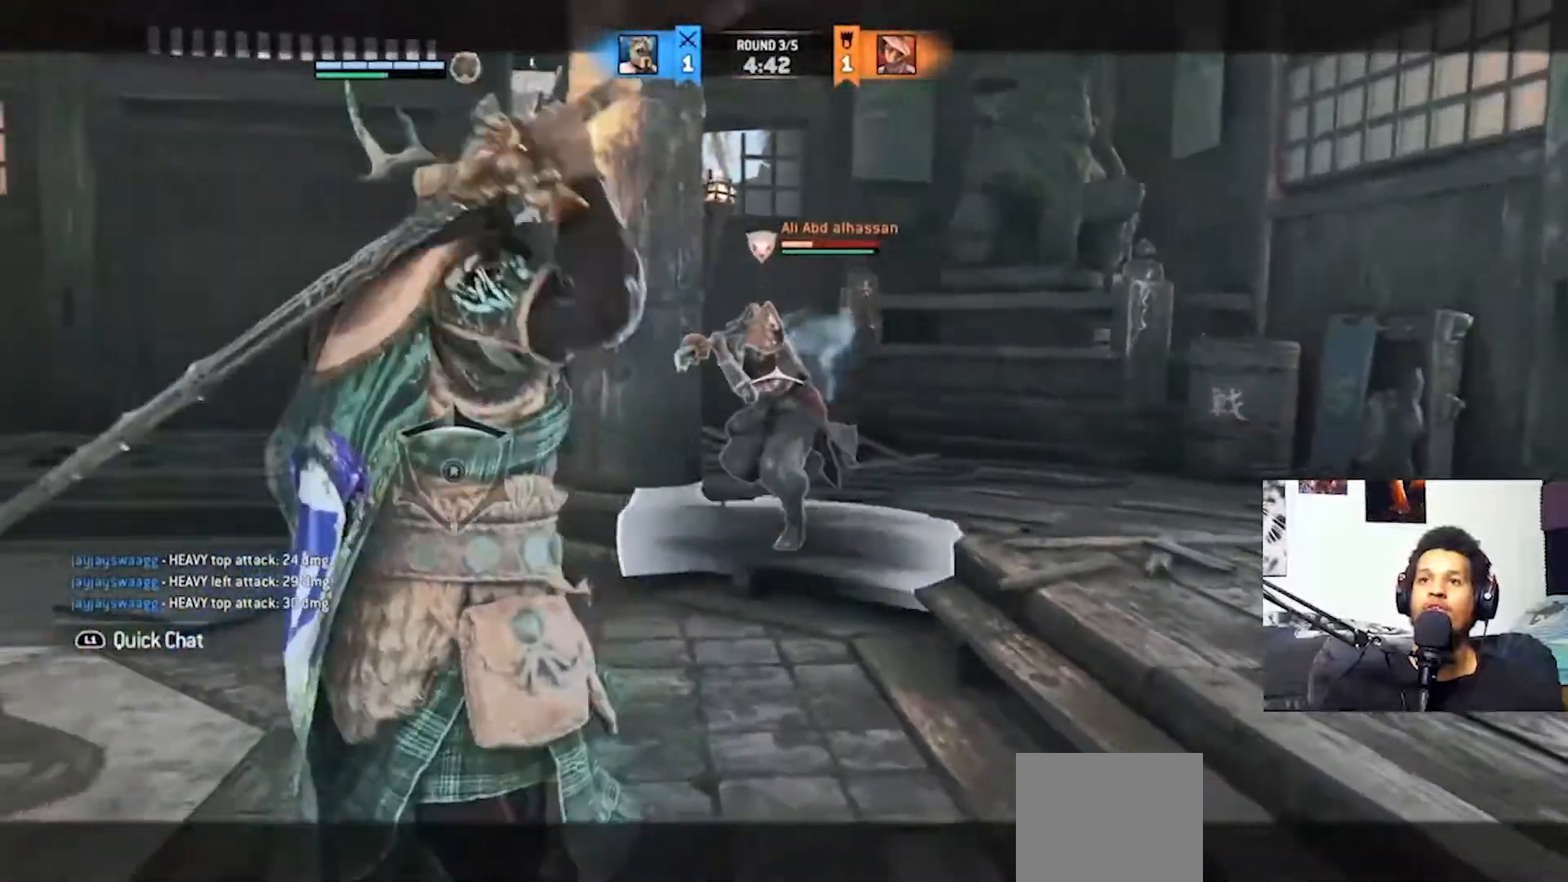
{"buttons": ["L2", "R2"], "left_stick": "left", "right_stick": "center", "events": [[500, "left_stick", "left"]]}
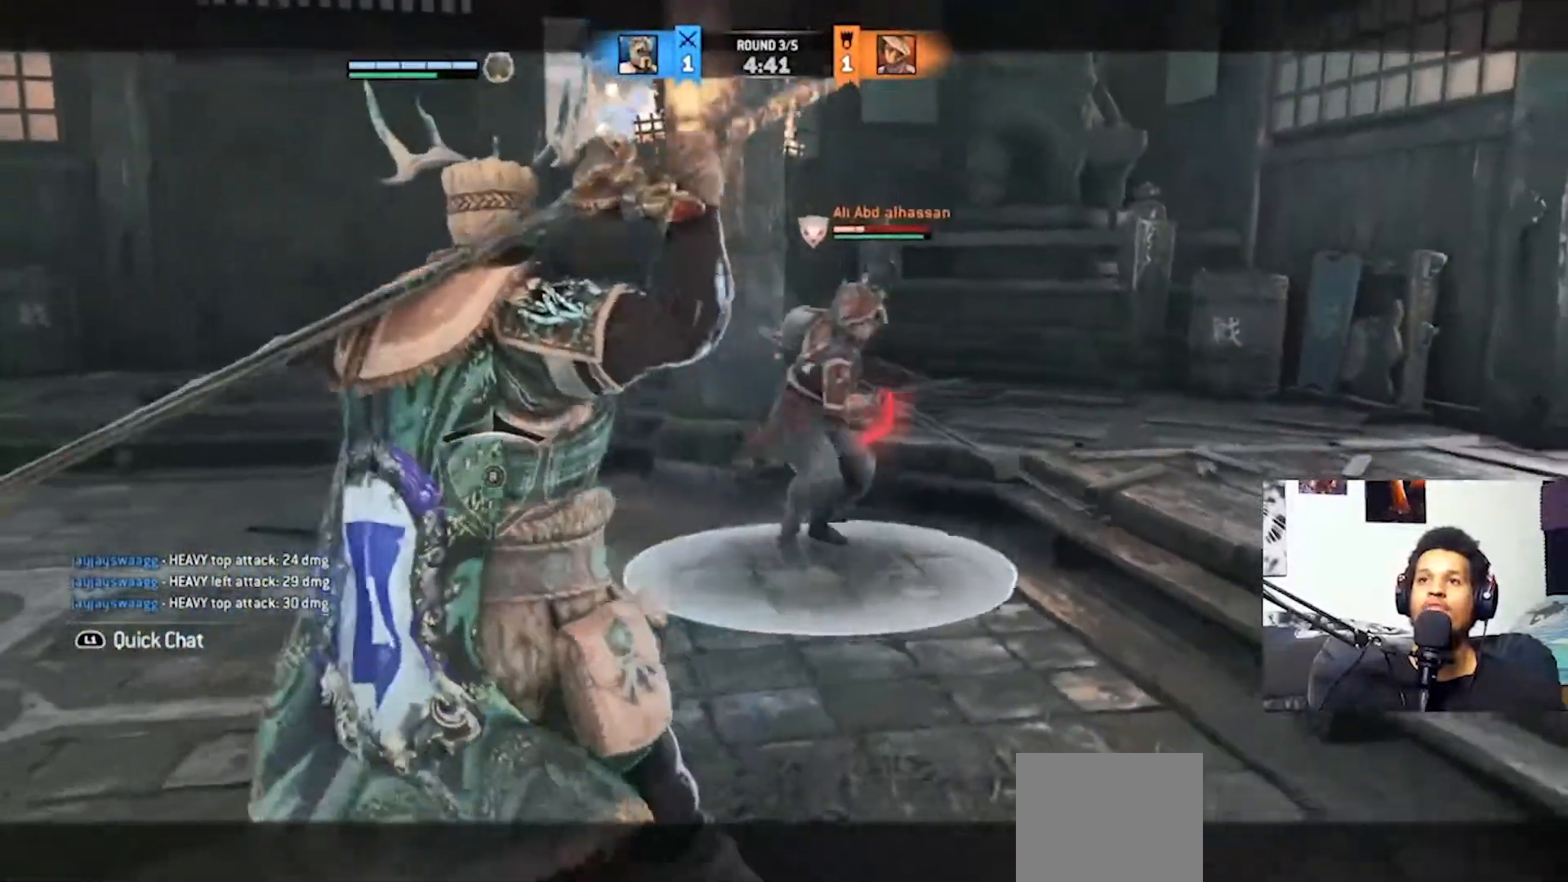
{"buttons": ["L2", "R2"], "left_stick": "left", "right_stick": "center", "events": []}
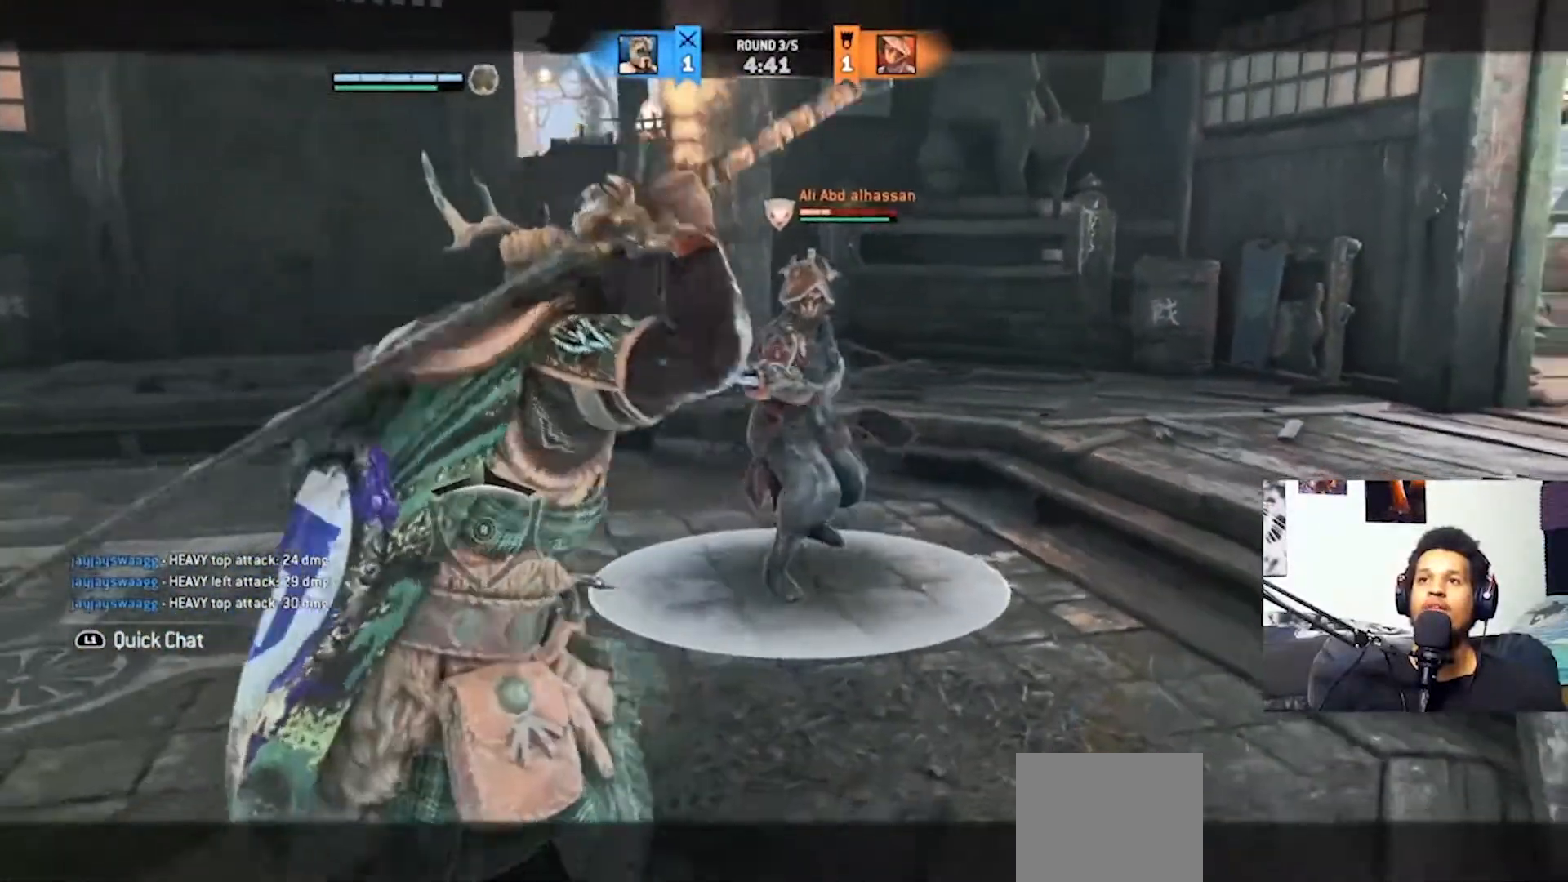
{"buttons": ["L2"], "left_stick": "left", "right_stick": "center", "events": [[33, "CROSS", "down"], [167, "CROSS", "up"], [267, "SQUARE", "down"], [400, "SQUARE", "up"], [433, "R2", "up"]]}
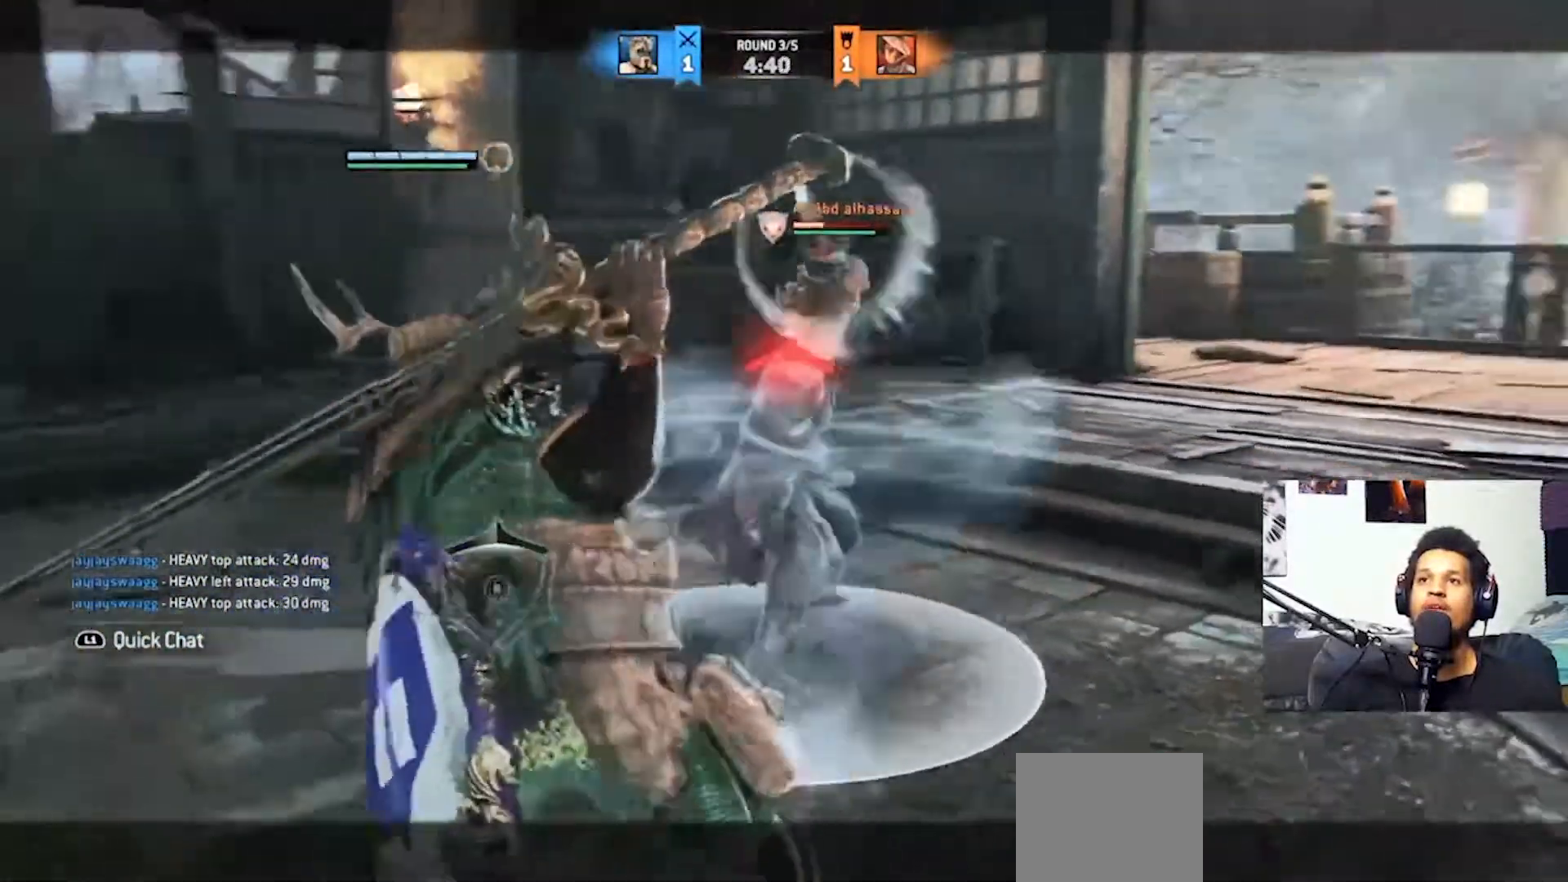
{"buttons": ["L2"], "left_stick": "up", "right_stick": "up", "events": [[100, "left_stick", "up-left"], [167, "right_stick", "up"], [367, "R2", "down"], [400, "left_stick", "up"], [467, "R2", "up"]]}
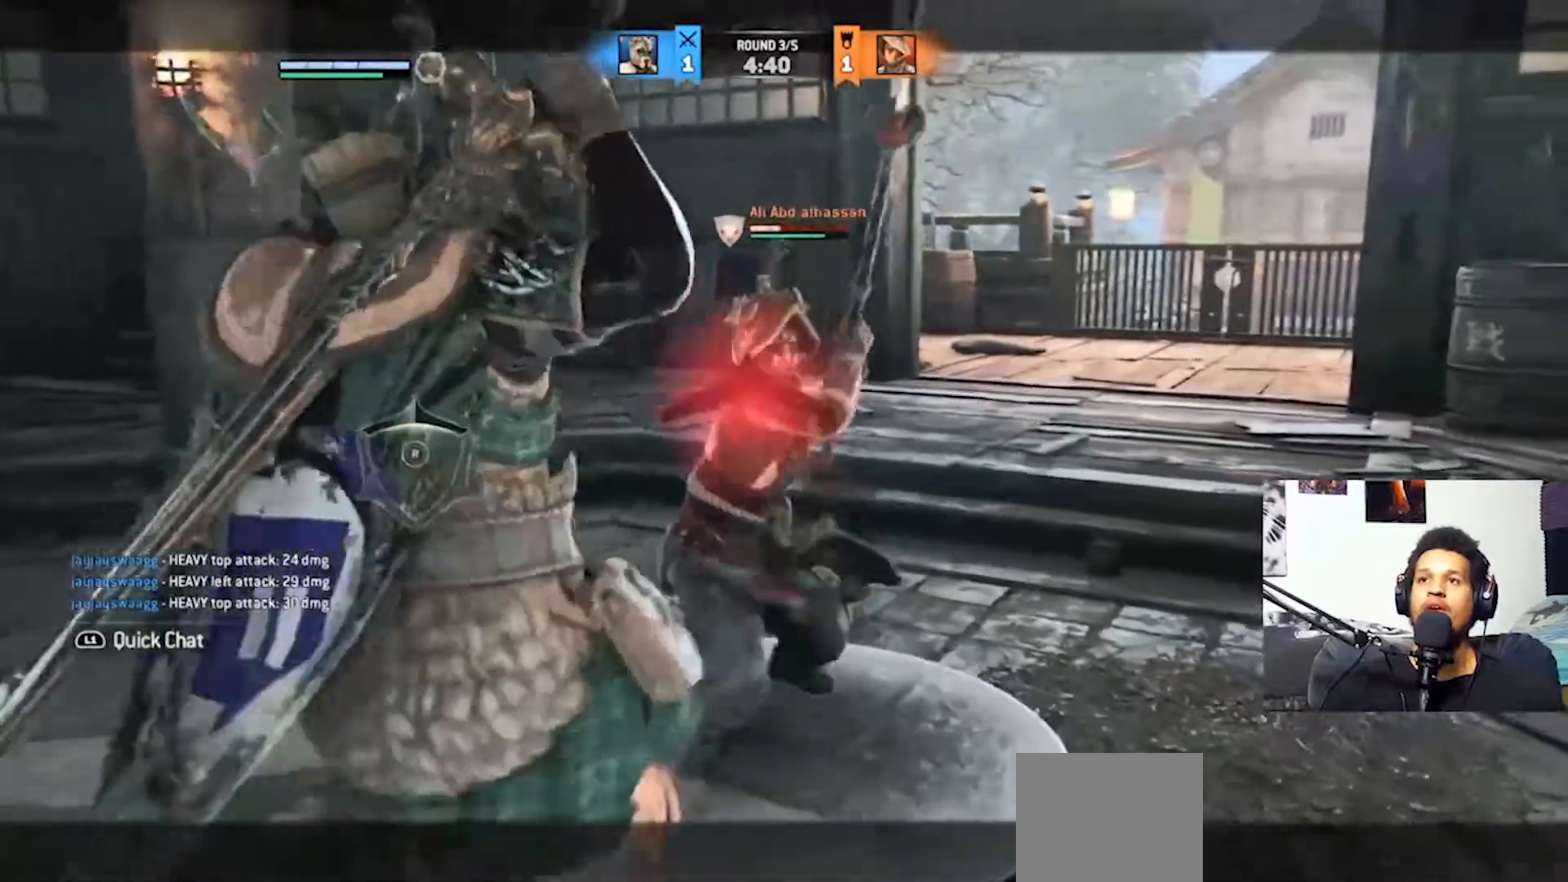
{"buttons": ["L2", "R1"], "left_stick": "up-right", "right_stick": "right", "events": [[67, "R2", "down"], [133, "R2", "up"], [267, "right_stick", "center"], [333, "left_stick", "up-right"], [400, "right_stick", "right"], [467, "R1", "down"]]}
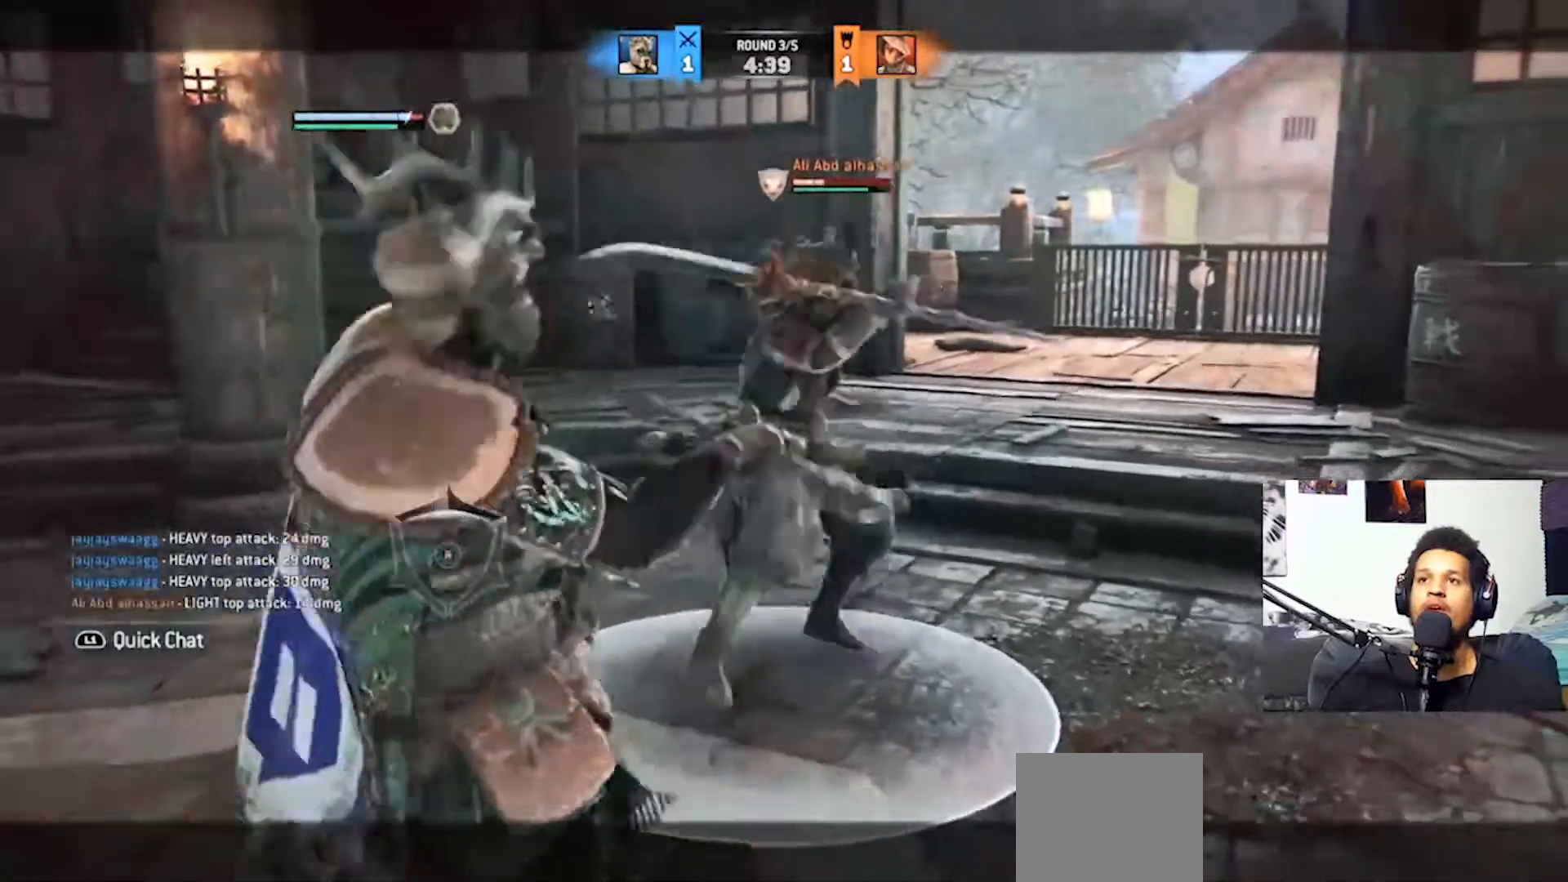
{"buttons": ["L2"], "left_stick": "down-right", "right_stick": "center", "events": [[100, "R1", "up"], [400, "right_stick", "center"], [467, "left_stick", "down-right"]]}
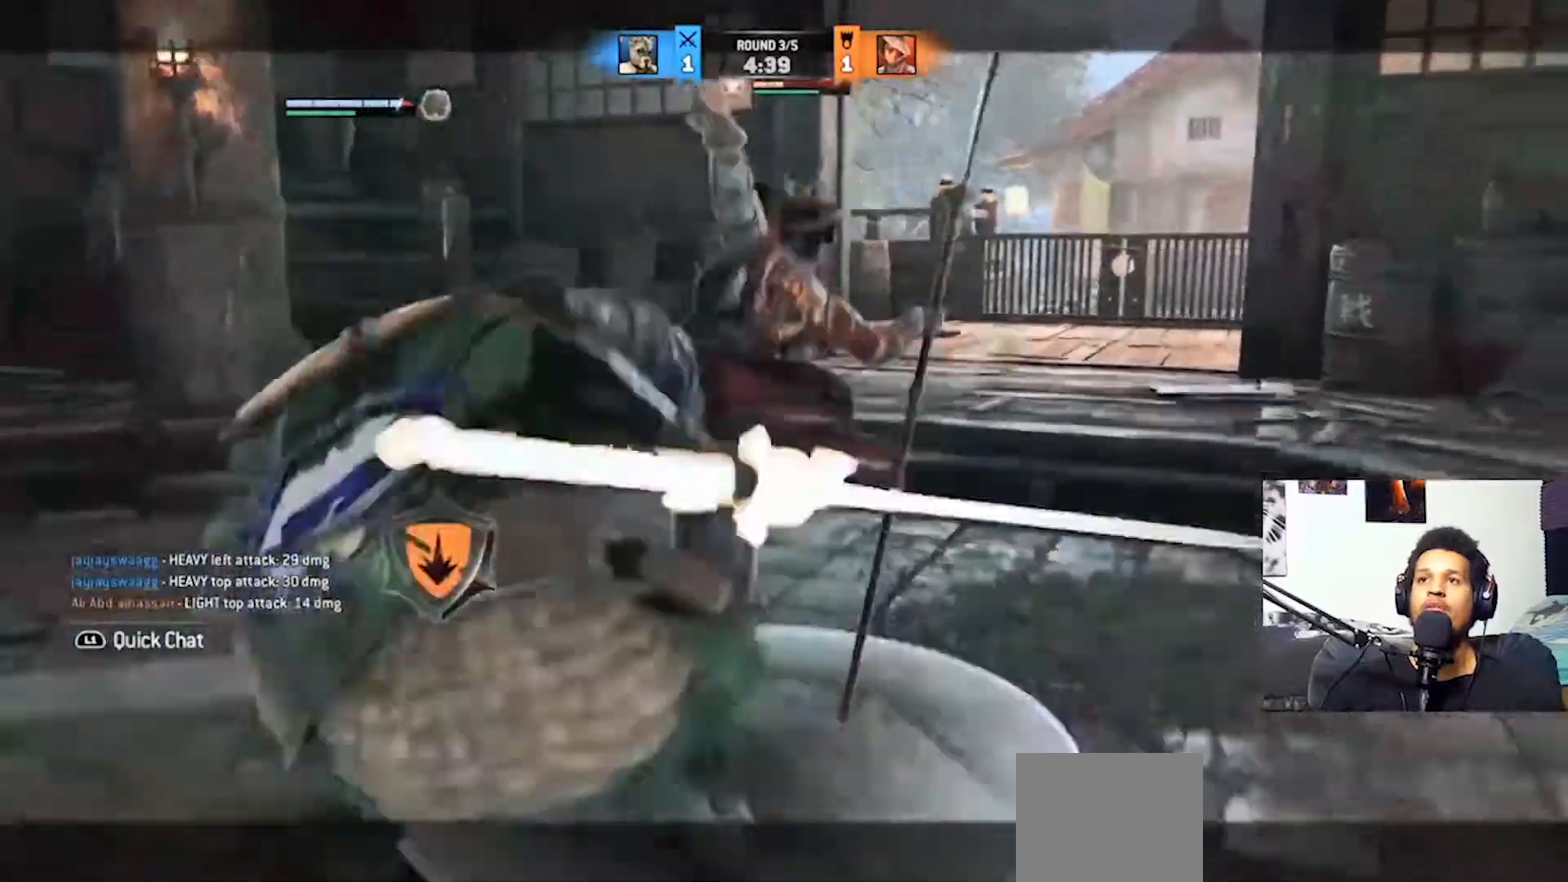
{"buttons": ["L2"], "left_stick": "down-left", "right_stick": "center", "events": [[100, "left_stick", "down"], [233, "left_stick", "down-left"]]}
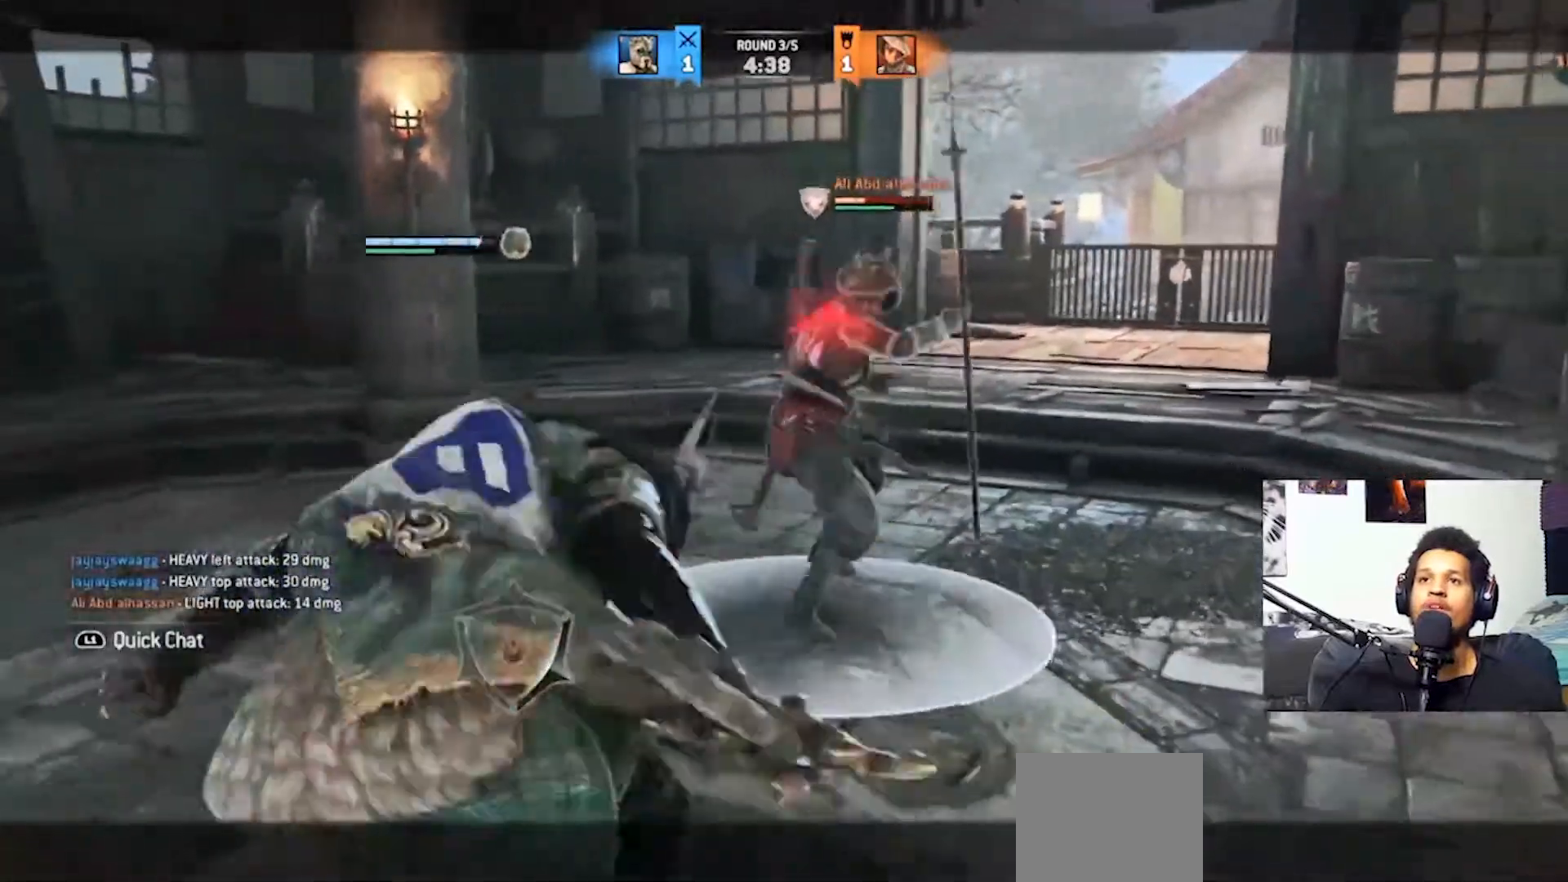
{"buttons": ["L2"], "left_stick": "center", "right_stick": "center", "events": [[100, "right_stick", "up"], [467, "left_stick", "center"], [500, "right_stick", "center"]]}
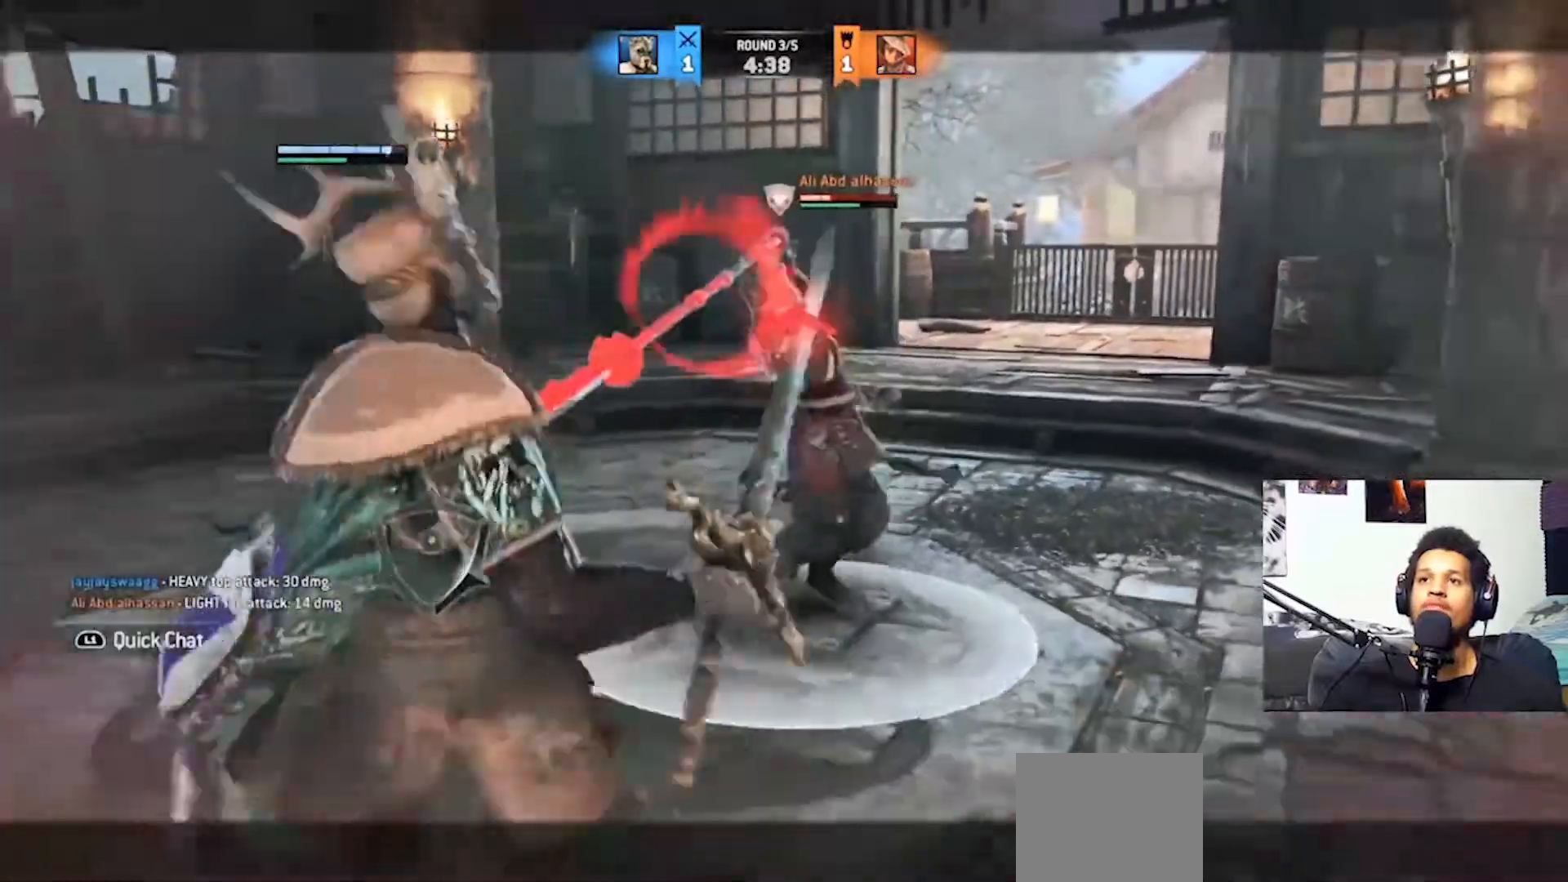
{"buttons": ["L2"], "left_stick": "up-left", "right_stick": "center", "events": [[200, "right_stick", "left"], [267, "R1", "down"], [300, "left_stick", "up-left"], [400, "R1", "up"], [467, "right_stick", "center"]]}
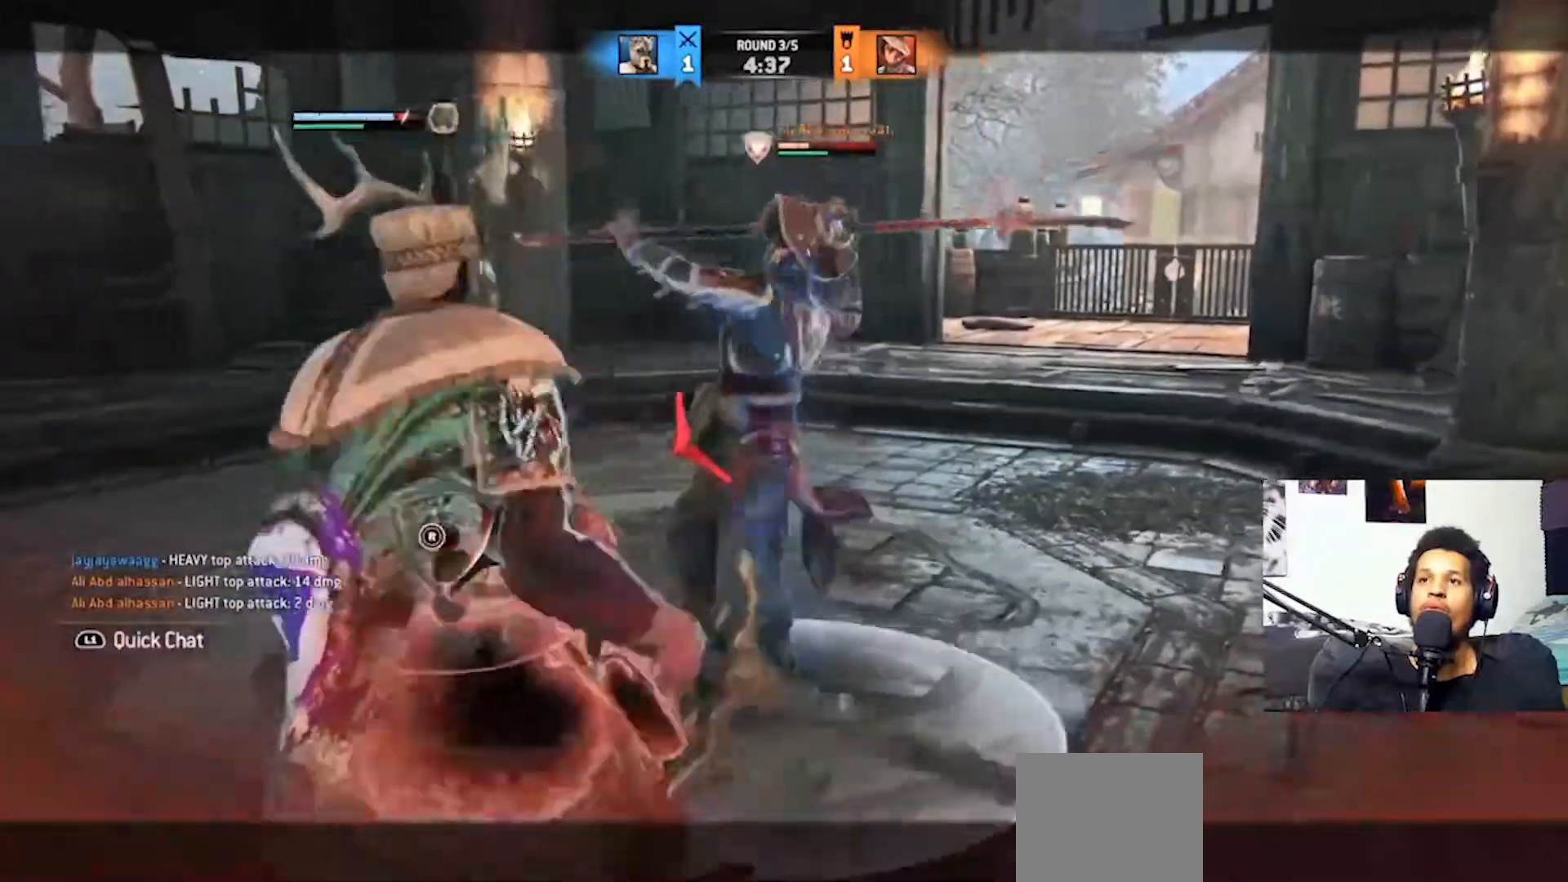
{"buttons": ["L2"], "left_stick": "up", "right_stick": "center", "events": [[467, "left_stick", "up"]]}
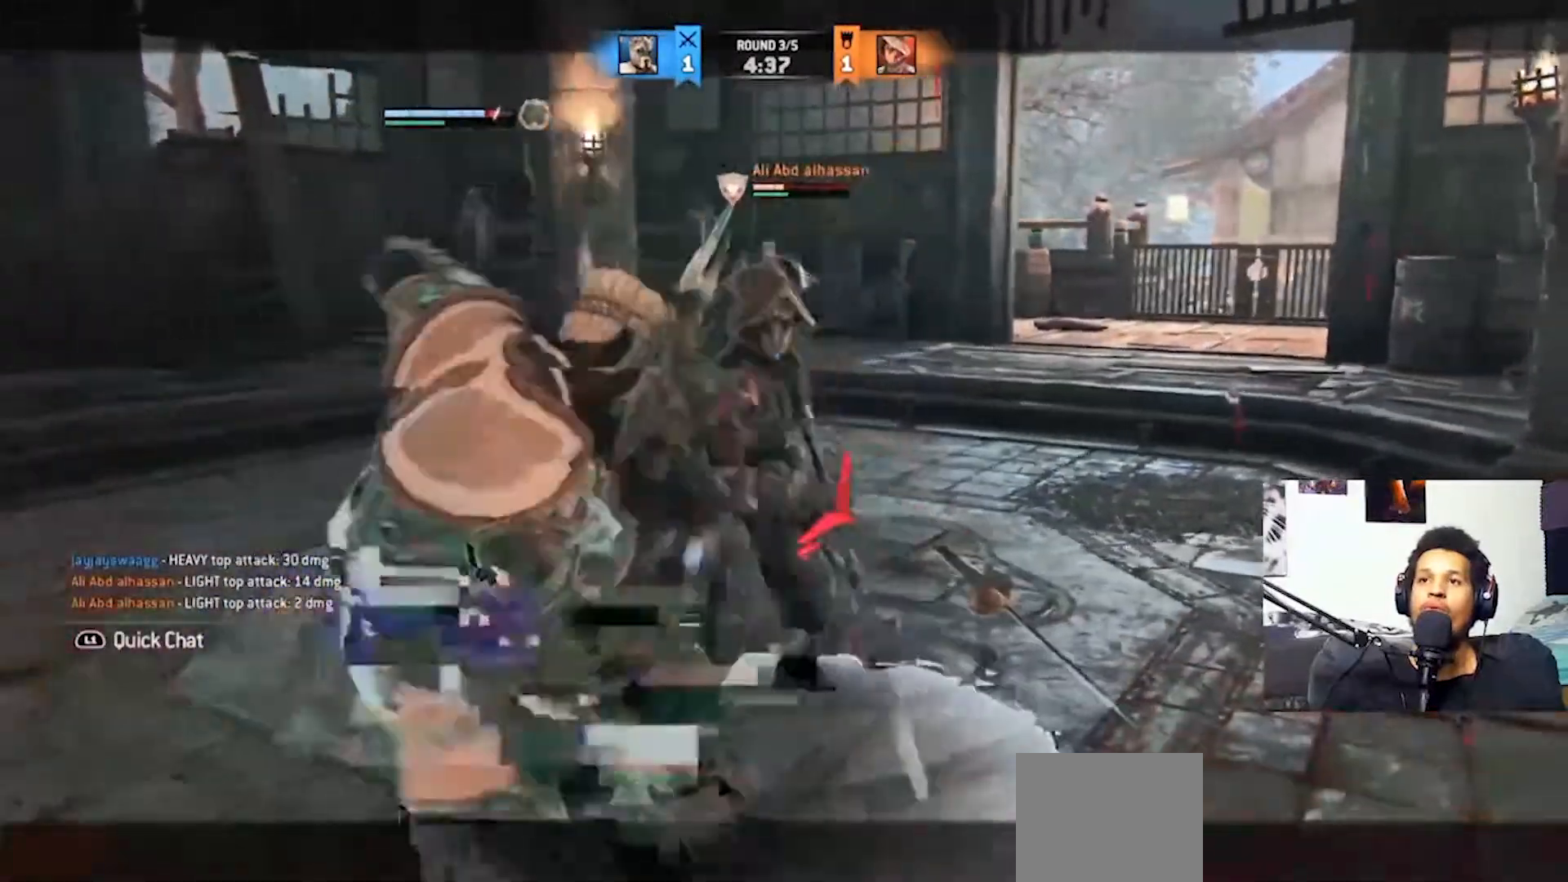
{"buttons": ["L2", "R2"], "left_stick": "up", "right_stick": "left", "events": [[67, "R2", "down"], [433, "R2", "up"], [433, "right_stick", "left"], [500, "R2", "down"]]}
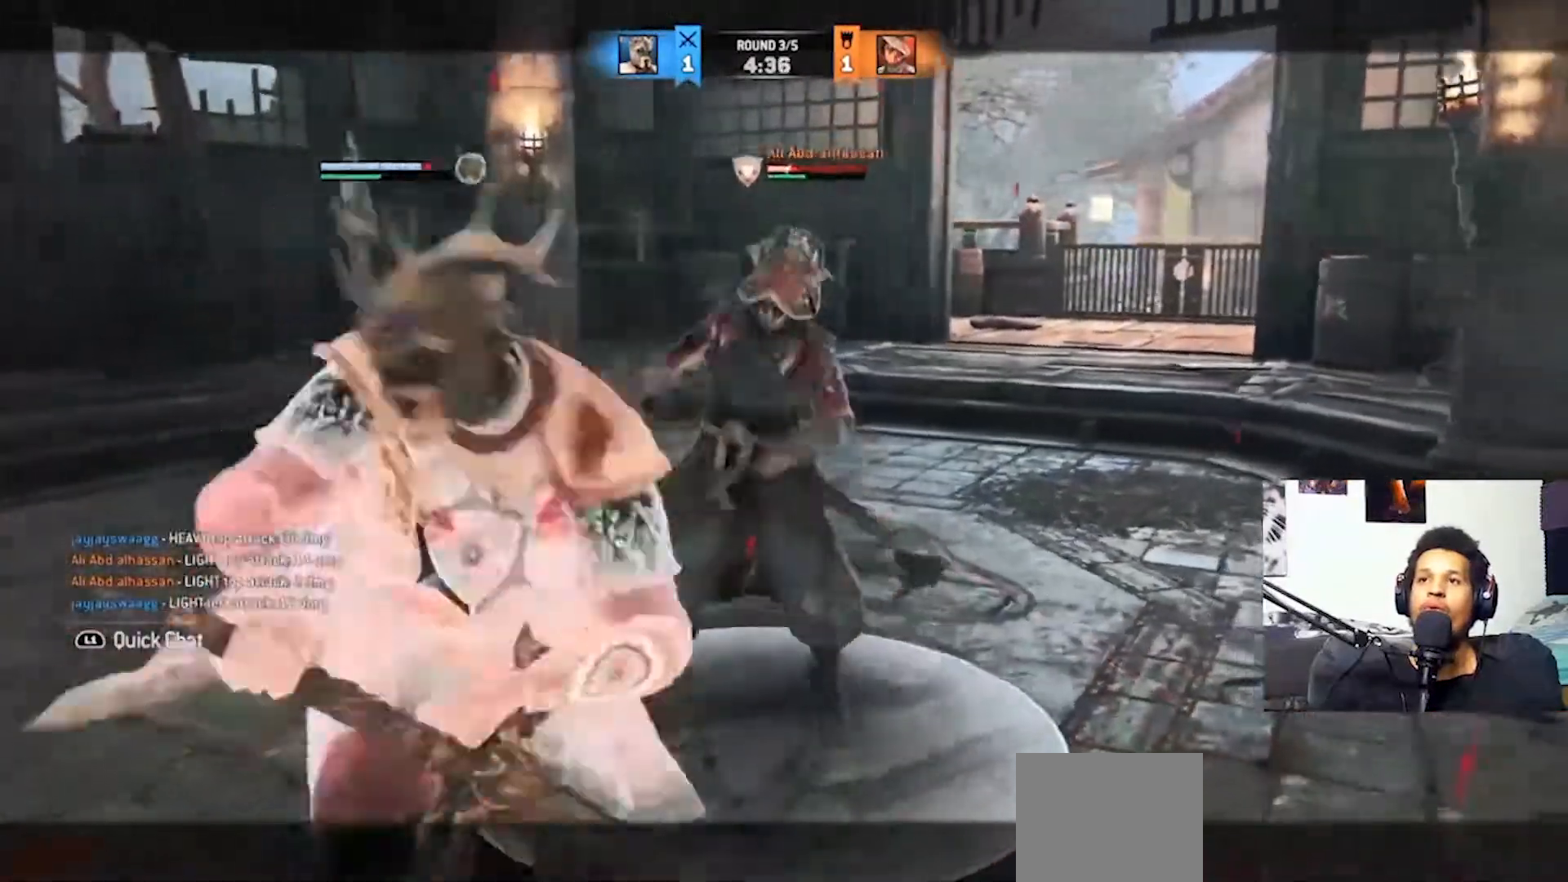
{"buttons": ["L2"], "left_stick": "up", "right_stick": "up", "events": [[100, "R2", "up"], [233, "right_stick", "center"], [467, "right_stick", "up"]]}
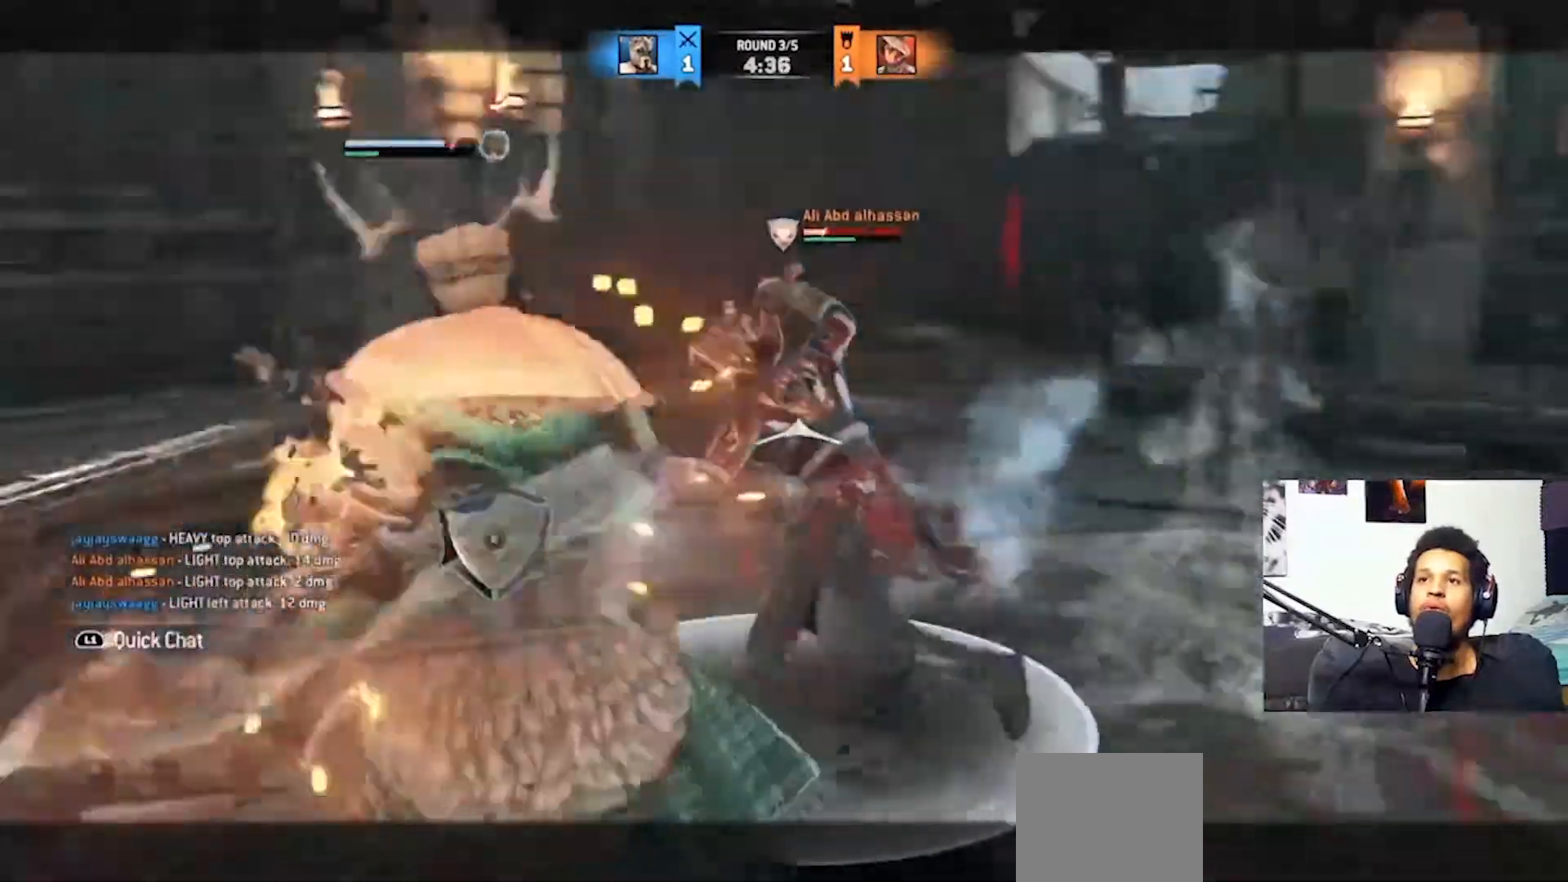
{"buttons": ["L2", "R2"], "left_stick": "up", "right_stick": "center", "events": [[100, "R2", "down"], [333, "right_stick", "center"]]}
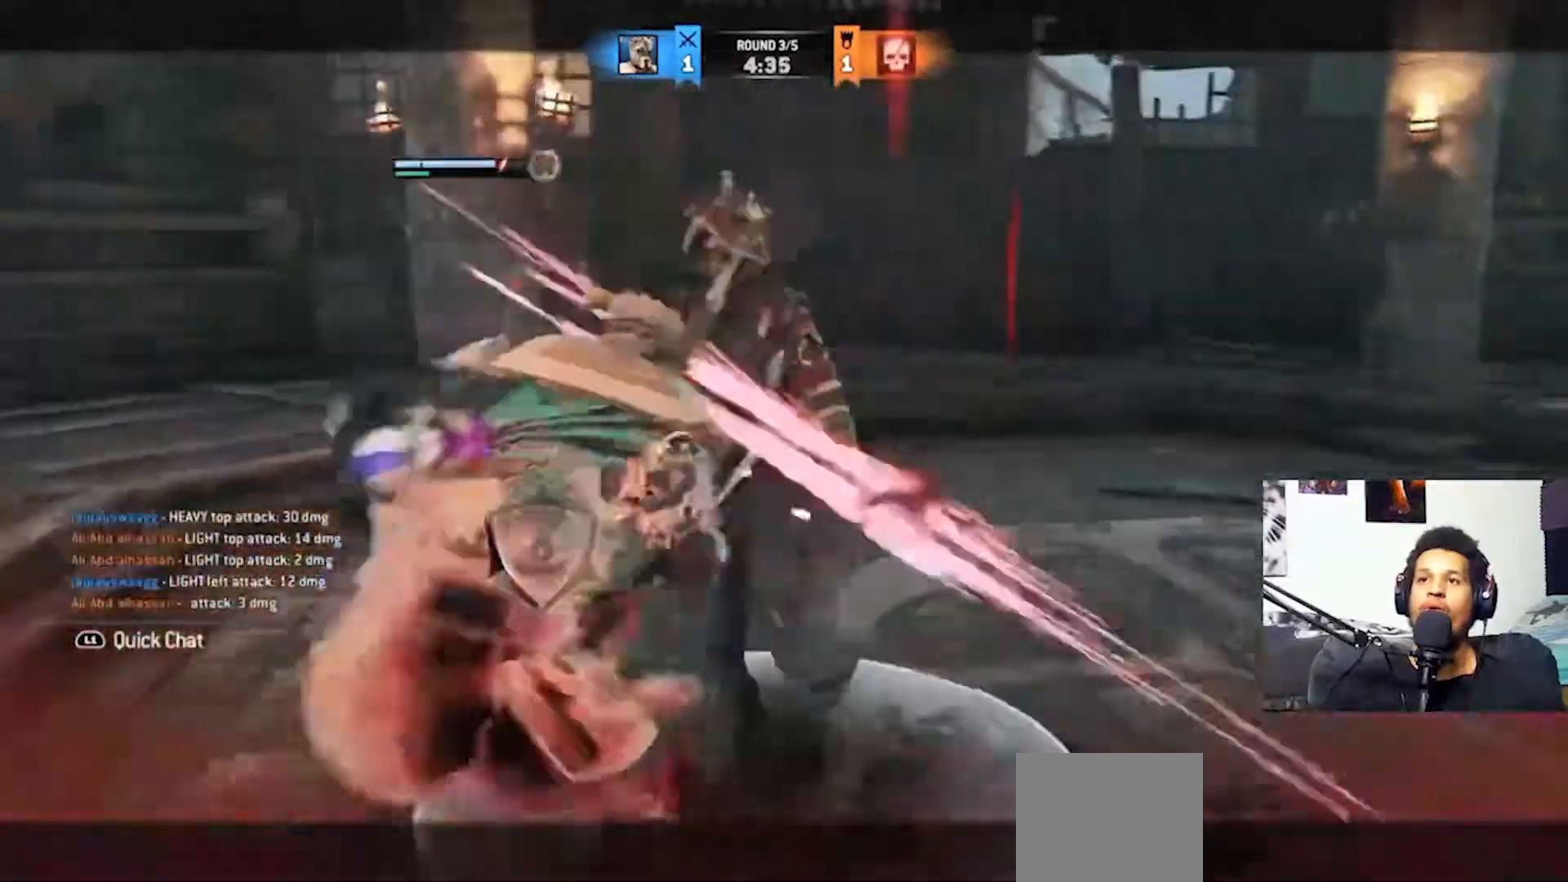
{"buttons": ["L2"], "left_stick": "up", "right_stick": "center", "events": [[333, "R2", "up"], [333, "TRIANGLE", "down"], [433, "TRIANGLE", "up"]]}
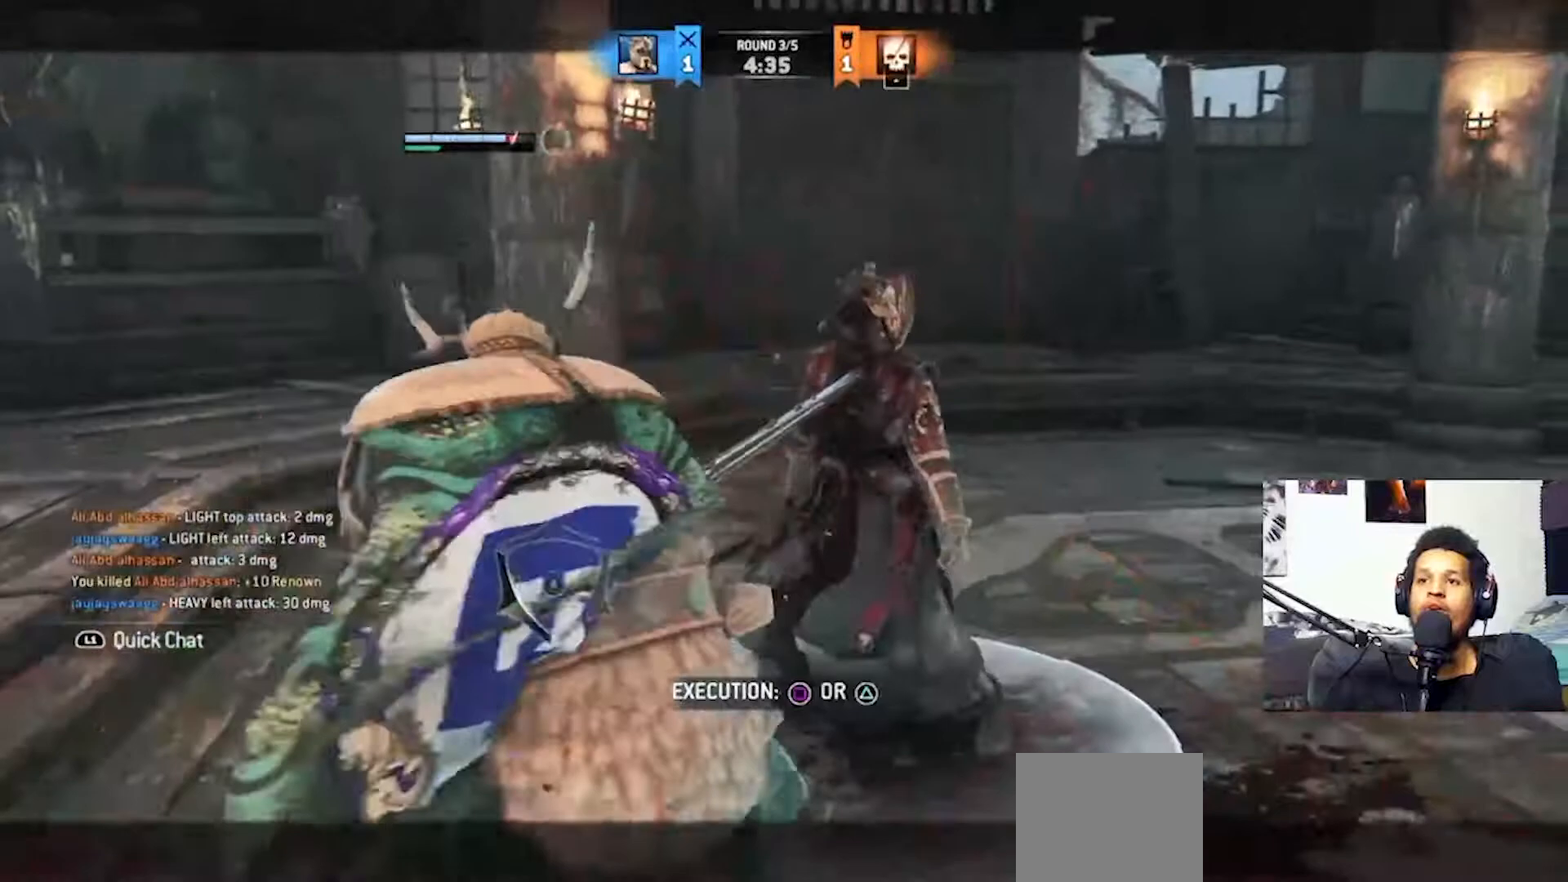
{"buttons": ["L2"], "left_stick": "up", "right_stick": "center", "events": []}
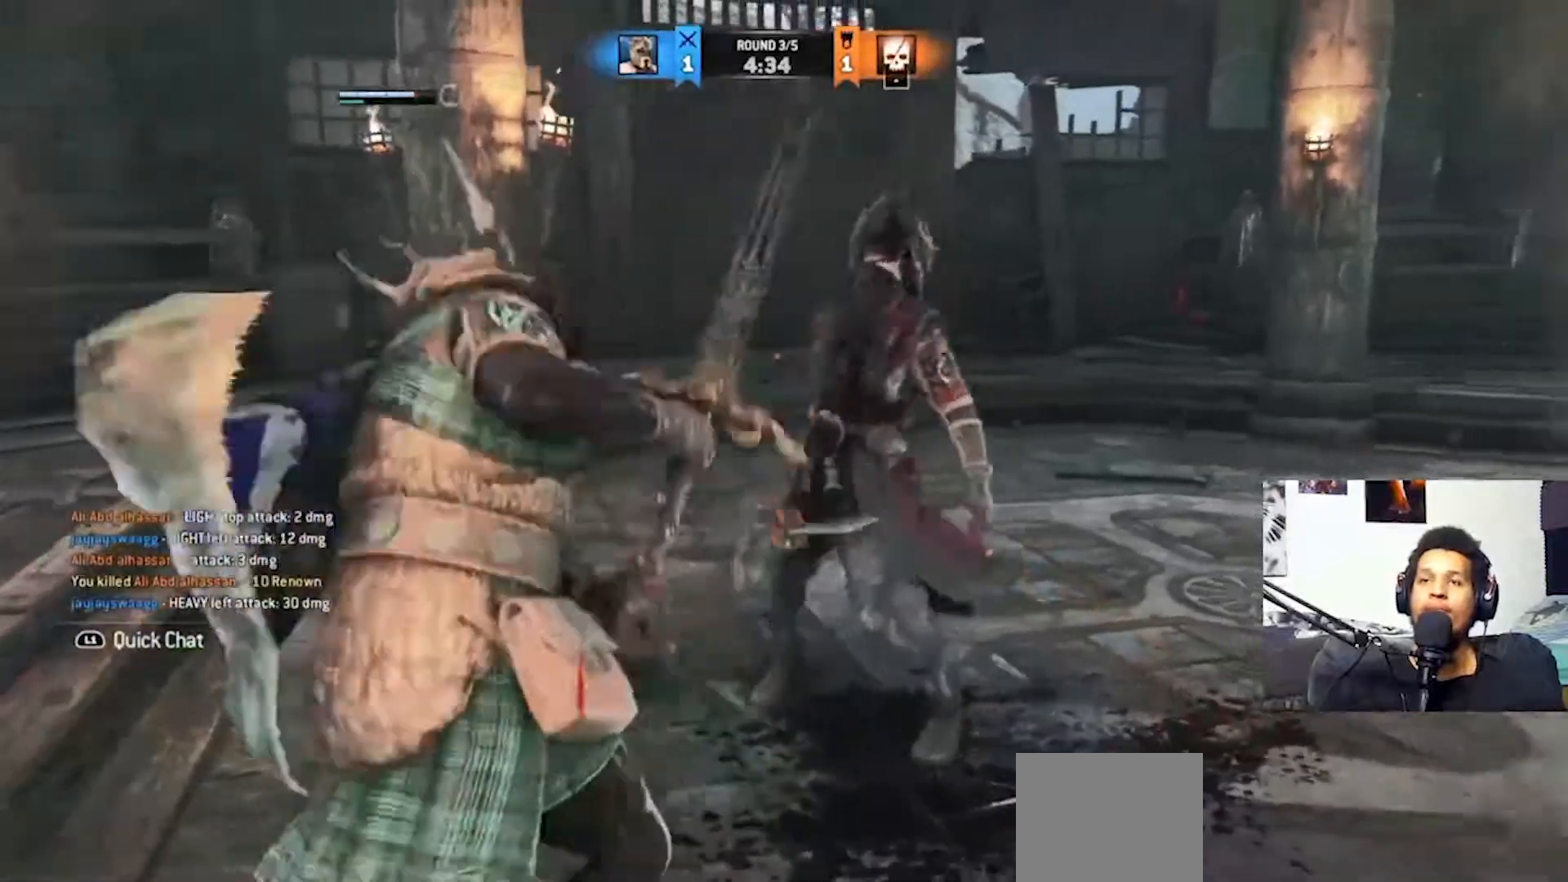
{"buttons": [], "left_stick": "center", "right_stick": "center", "events": [[133, "L2", "up"], [133, "left_stick", "center"]]}